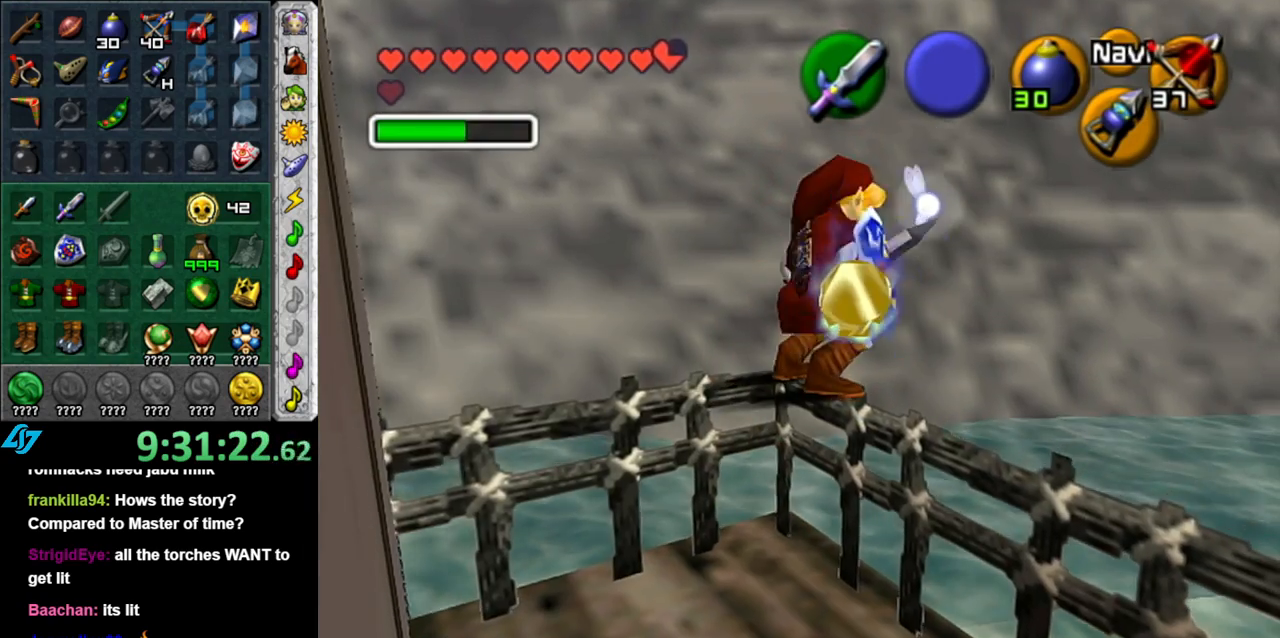
Gameplay with a controller (Nintendo layout); each line is a JSON object with the inputs held at the frame after it. "events" lists button and stick changes between this image and that frame as [ms after this image, input, new state], when the widget could be followed in between. Not read: L3 R3.
{"buttons": [], "left_stick": "center", "right_stick": "center", "events": []}
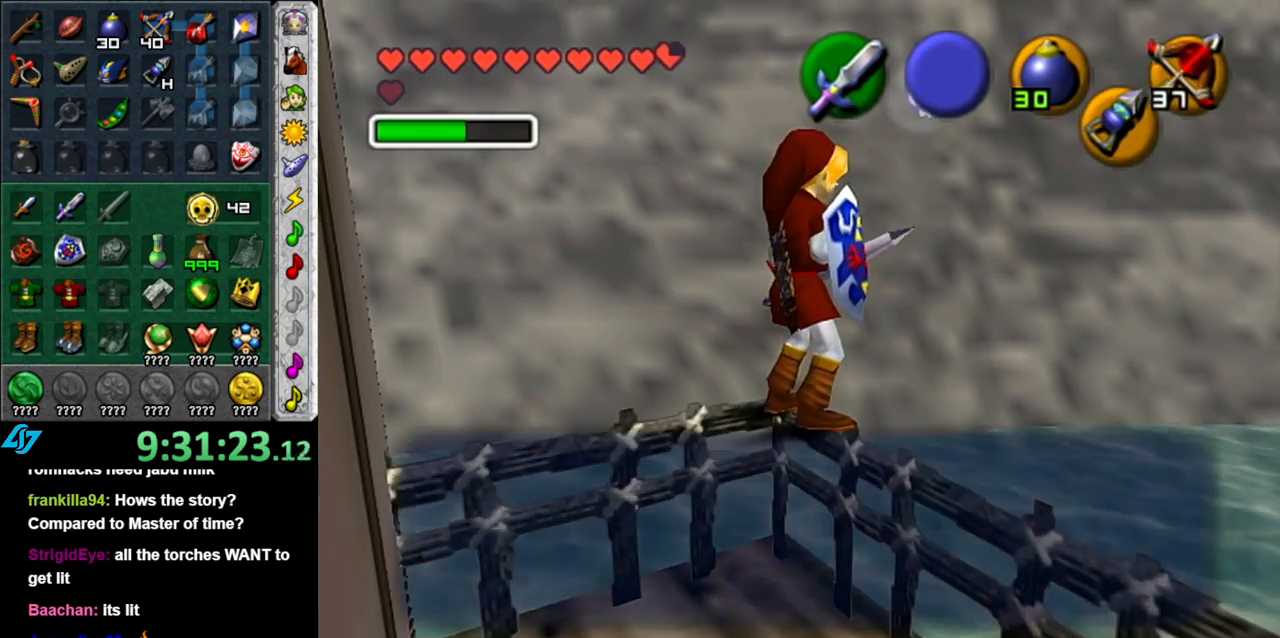
{"buttons": [], "left_stick": "center", "right_stick": "center", "events": [[17, "A", "down"], [17, "B", "down"], [117, "A", "up"], [150, "B", "up"], [200, "A", "down"], [200, "B", "down"], [267, "A", "up"], [267, "B", "up"], [367, "A", "down"], [367, "B", "down"], [433, "A", "up"], [433, "B", "up"]]}
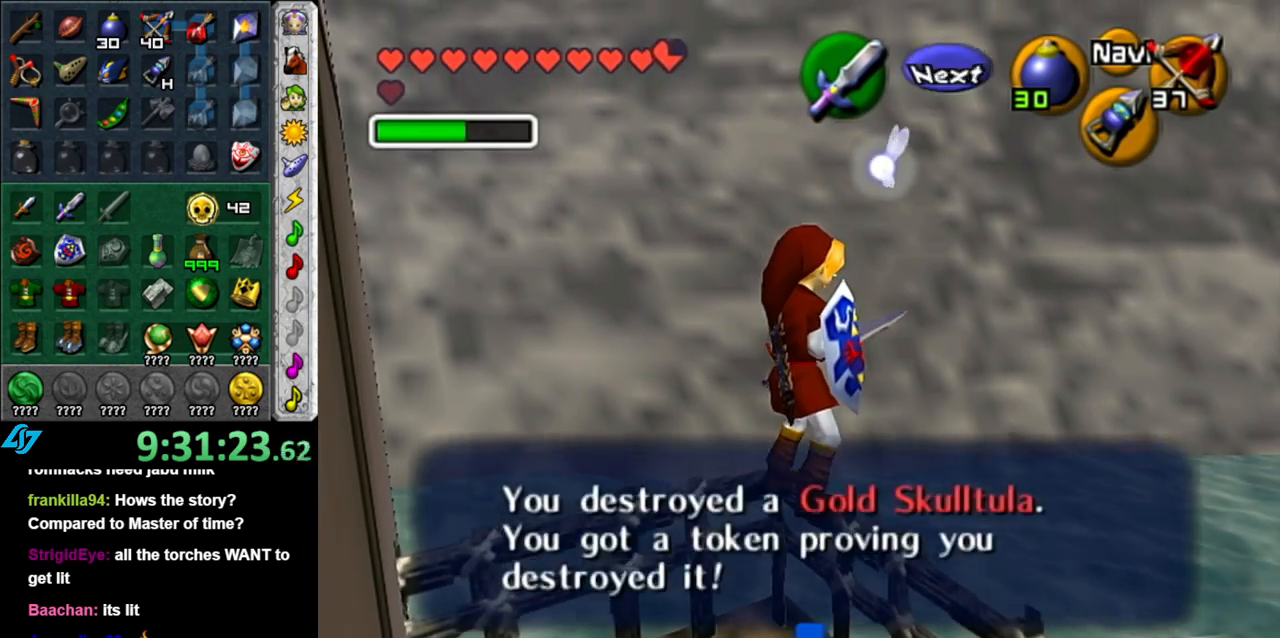
{"buttons": [], "left_stick": "center", "right_stick": "center", "events": []}
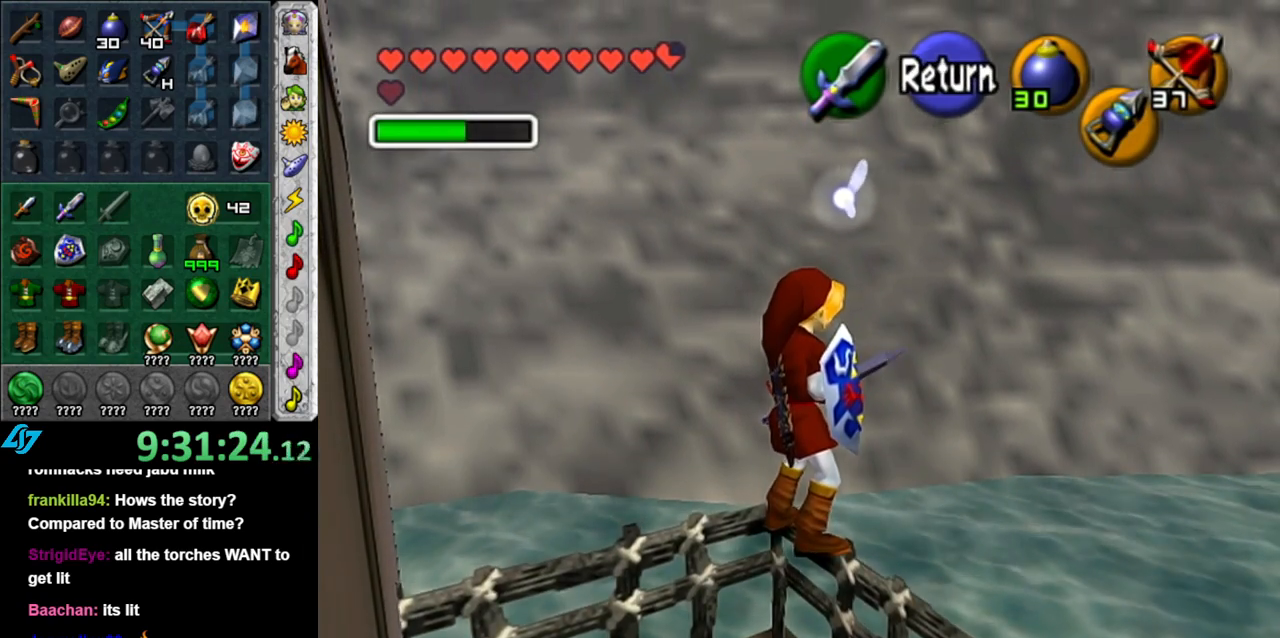
{"buttons": [], "left_stick": "center", "right_stick": "center", "events": [[150, "left_stick", "down"], [267, "L1", "down"], [267, "left_stick", "center"], [483, "L1", "up"]]}
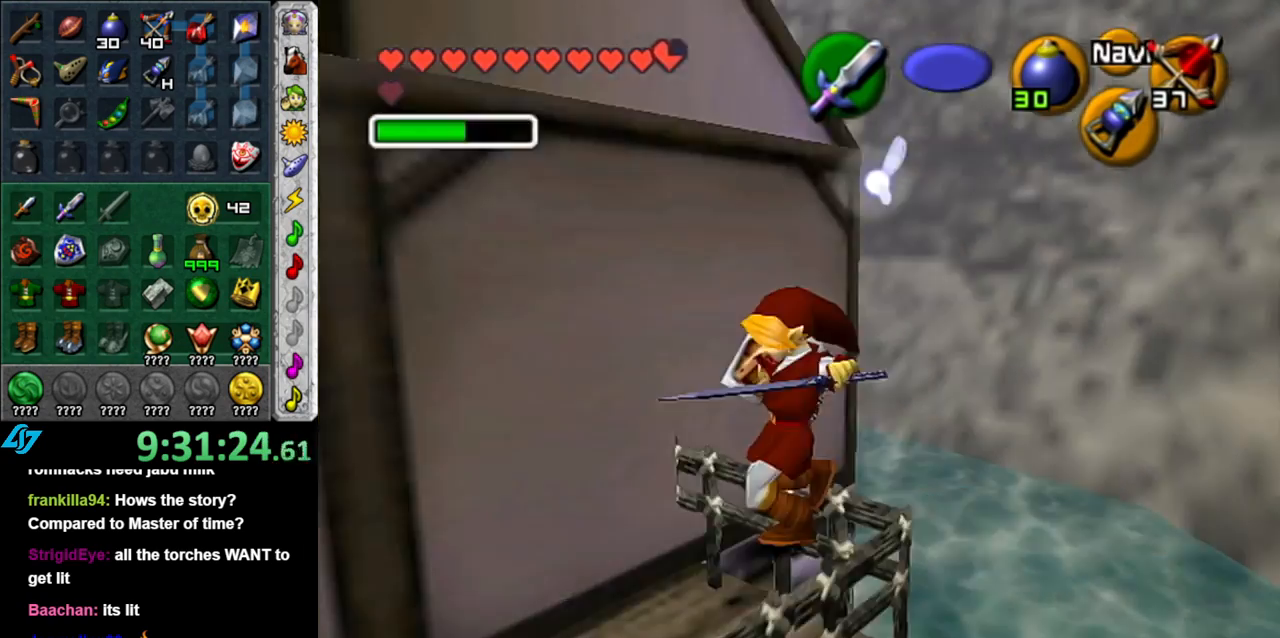
{"buttons": [], "left_stick": "center", "right_stick": "center", "events": []}
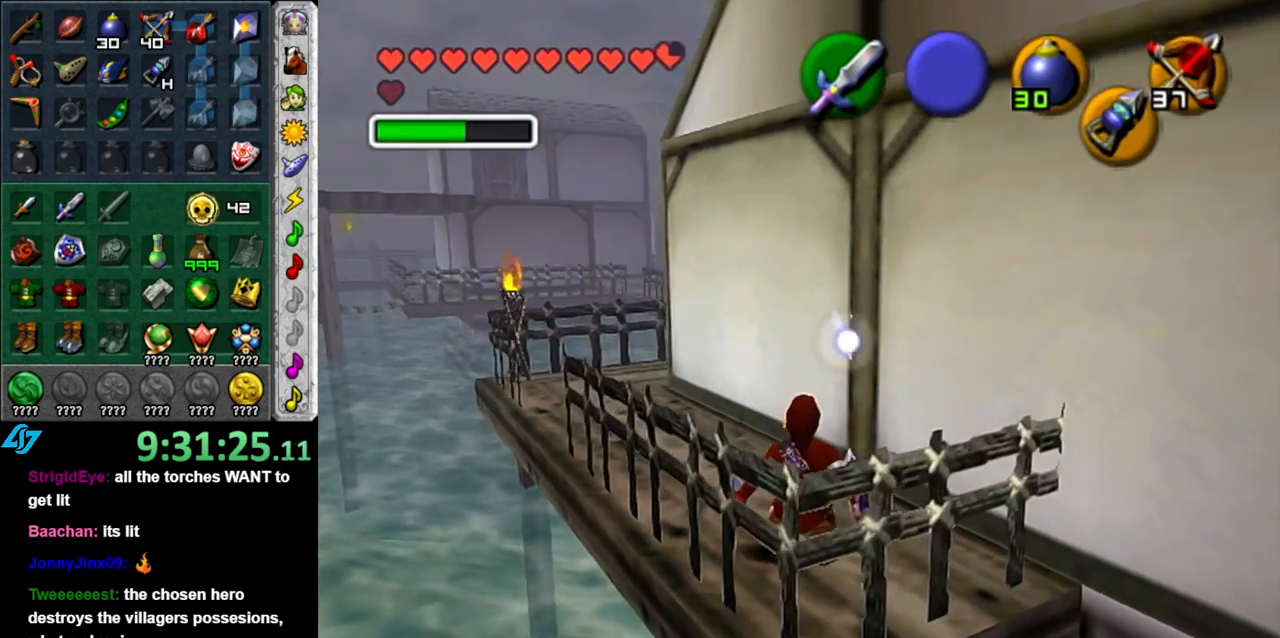
{"buttons": [], "left_stick": "up", "right_stick": "center", "events": [[150, "left_stick", "up"]]}
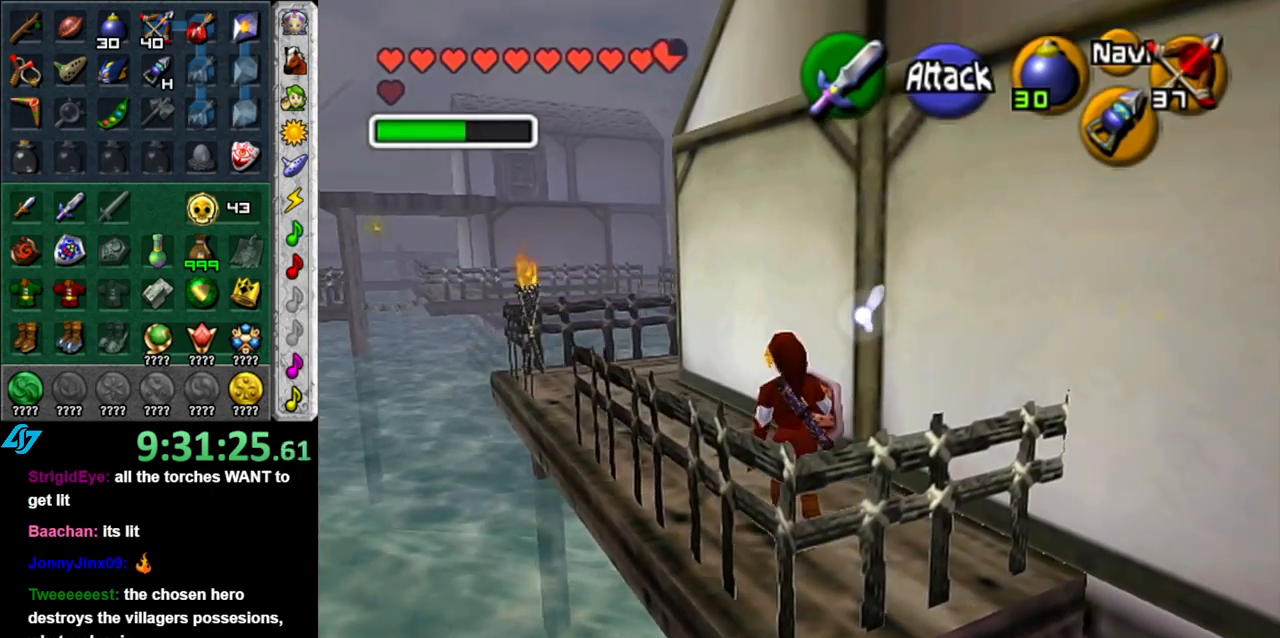
{"buttons": ["A"], "left_stick": "up", "right_stick": "center", "events": [[400, "A", "down"]]}
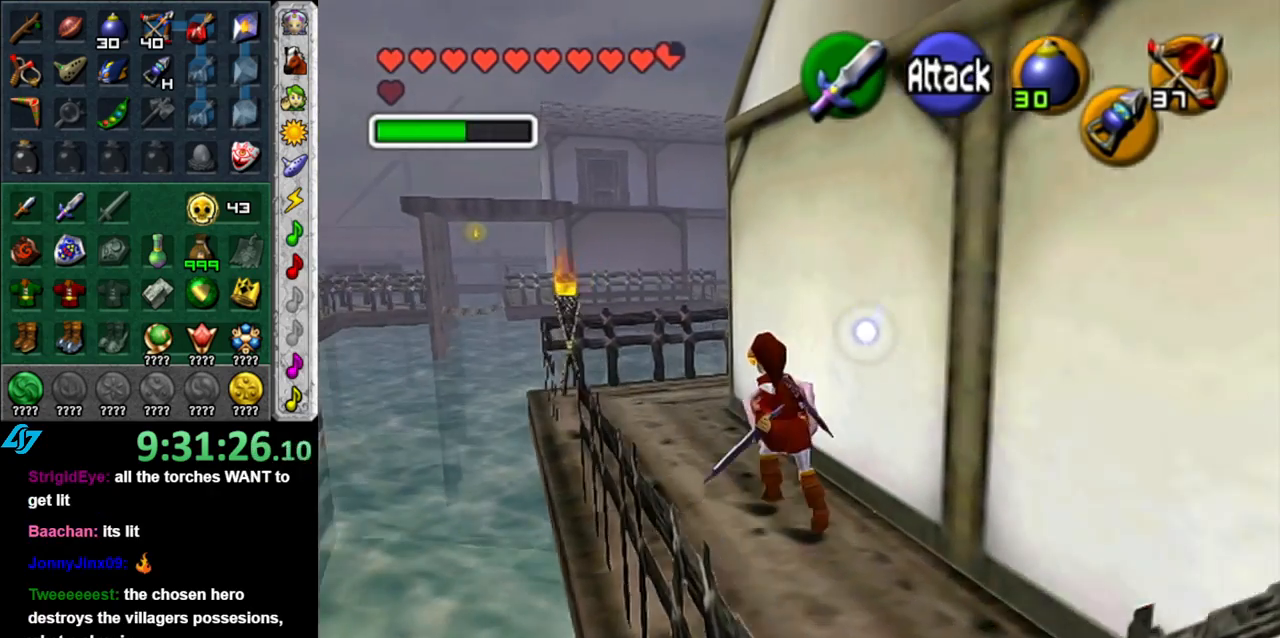
{"buttons": [], "left_stick": "up", "right_stick": "center", "events": [[83, "A", "up"]]}
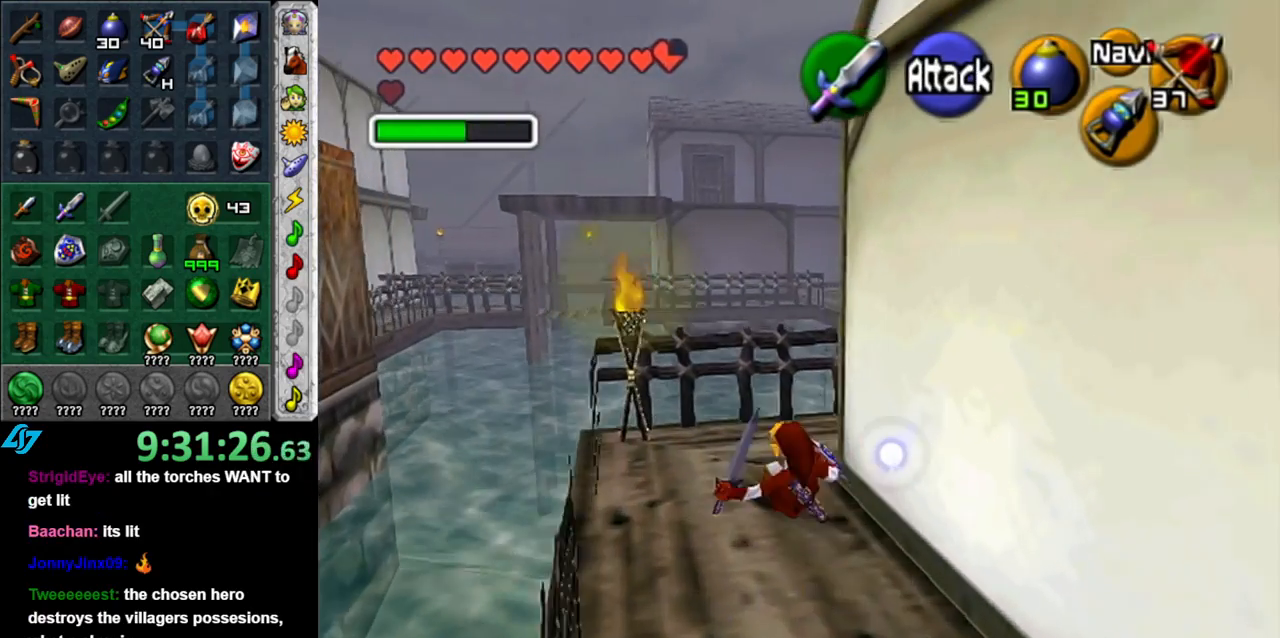
{"buttons": ["A", "L1"], "left_stick": "up-right", "right_stick": "center", "events": [[217, "left_stick", "down-right"], [367, "A", "down"], [450, "L1", "down"], [483, "left_stick", "up-right"]]}
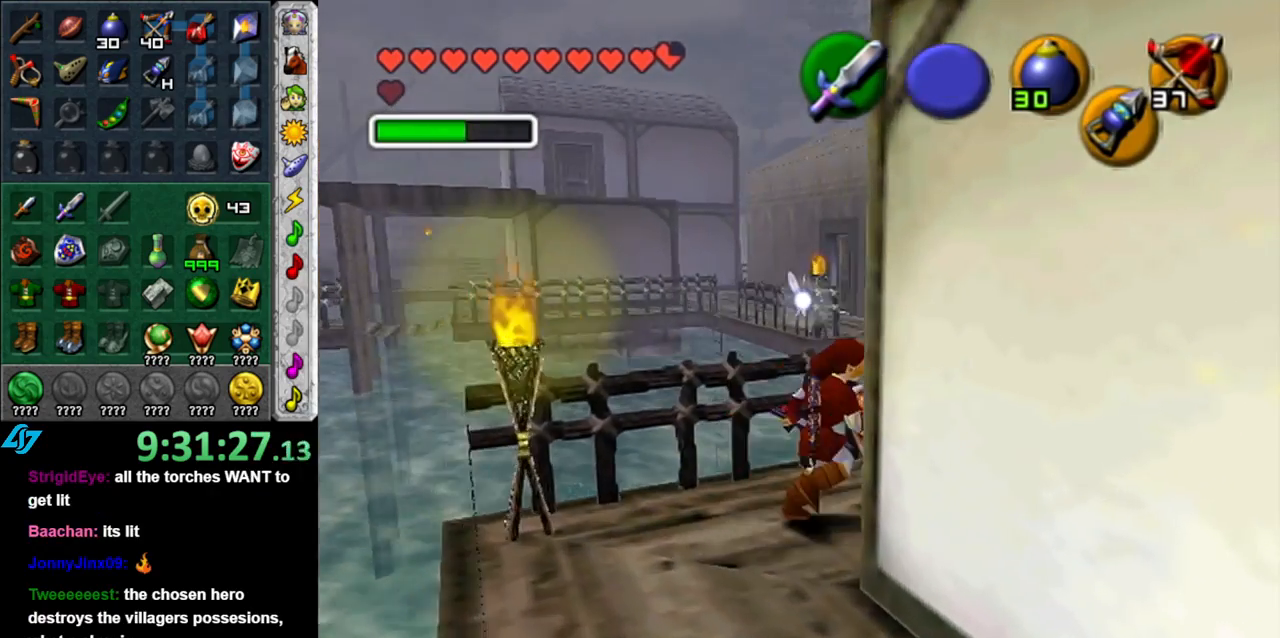
{"buttons": [], "left_stick": "up", "right_stick": "center", "events": [[17, "A", "up"], [117, "left_stick", "up"], [217, "L1", "up"]]}
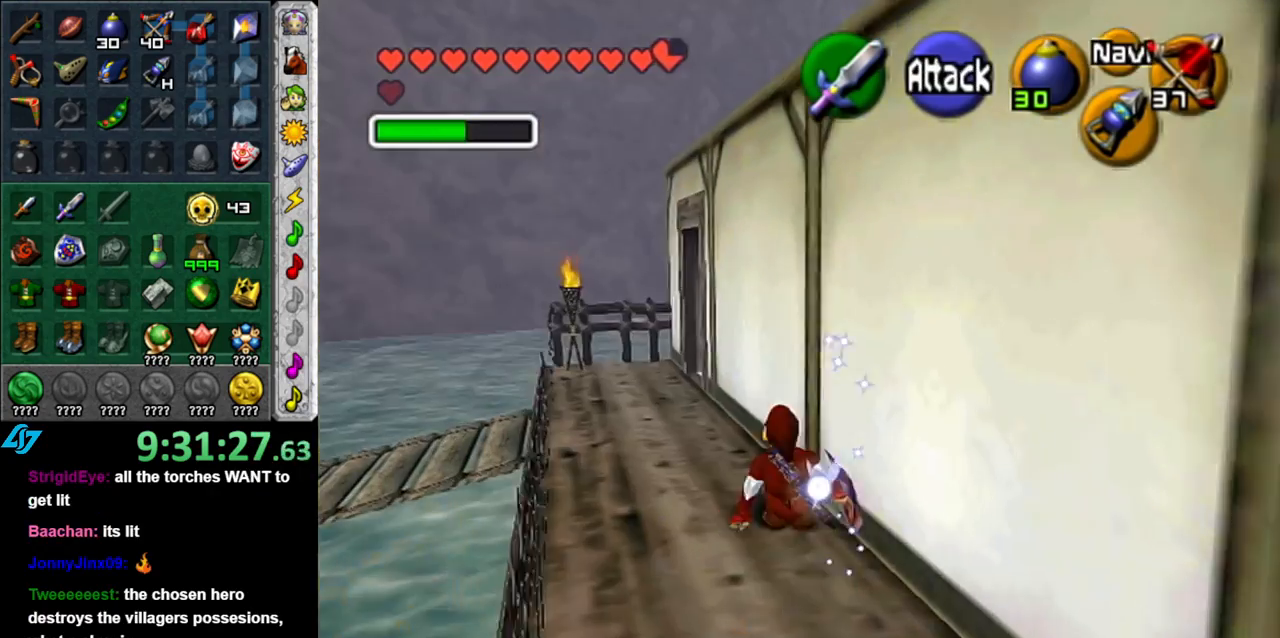
{"buttons": [], "left_stick": "up", "right_stick": "center", "events": [[233, "A", "down"], [400, "A", "up"]]}
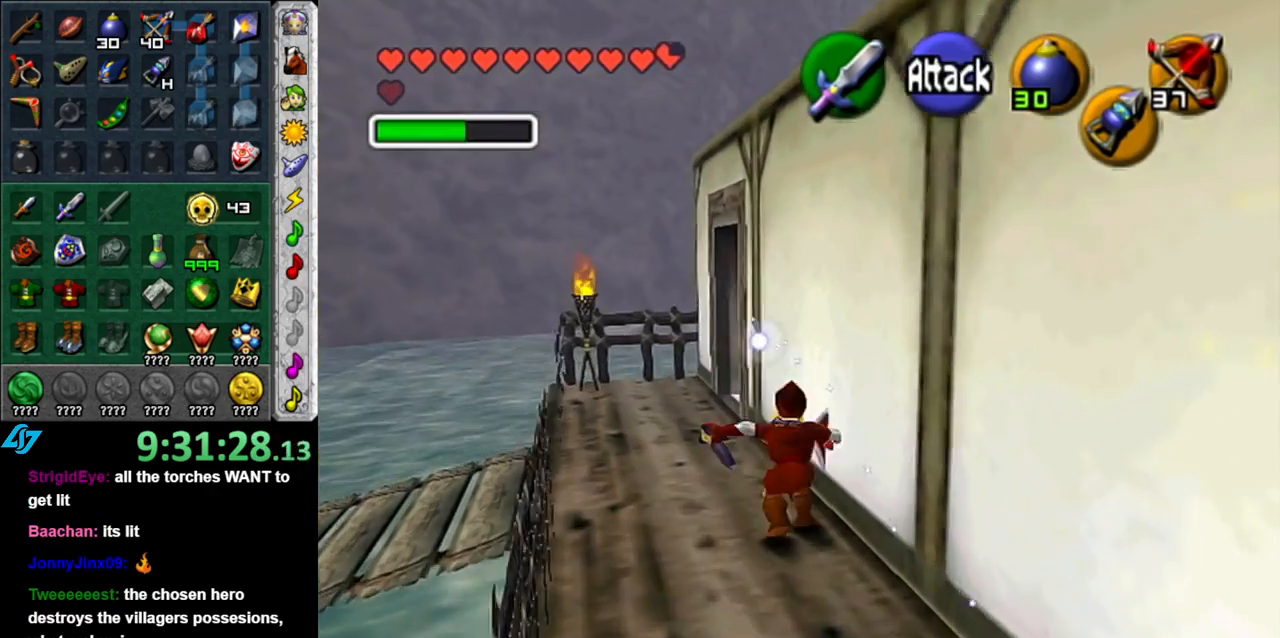
{"buttons": [], "left_stick": "up", "right_stick": "center", "events": []}
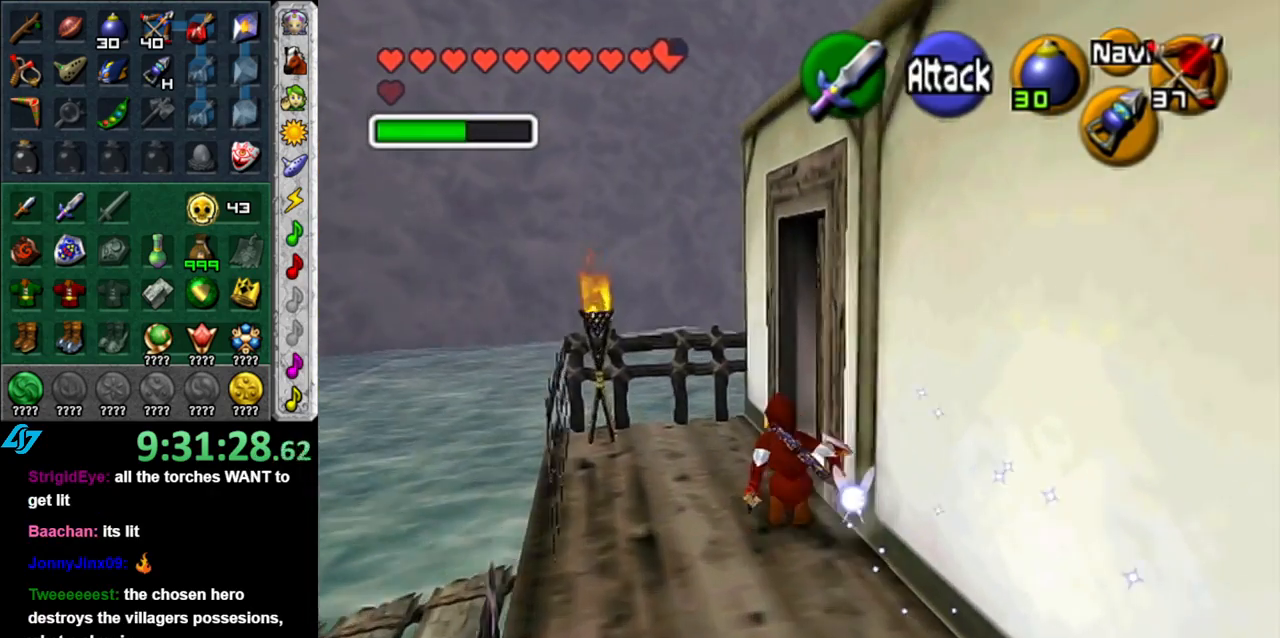
{"buttons": ["A"], "left_stick": "center", "right_stick": "center", "events": [[17, "left_stick", "up-right"], [217, "L1", "down"], [233, "left_stick", "center"], [333, "A", "down"], [433, "A", "up"], [433, "L1", "up"], [483, "A", "down"]]}
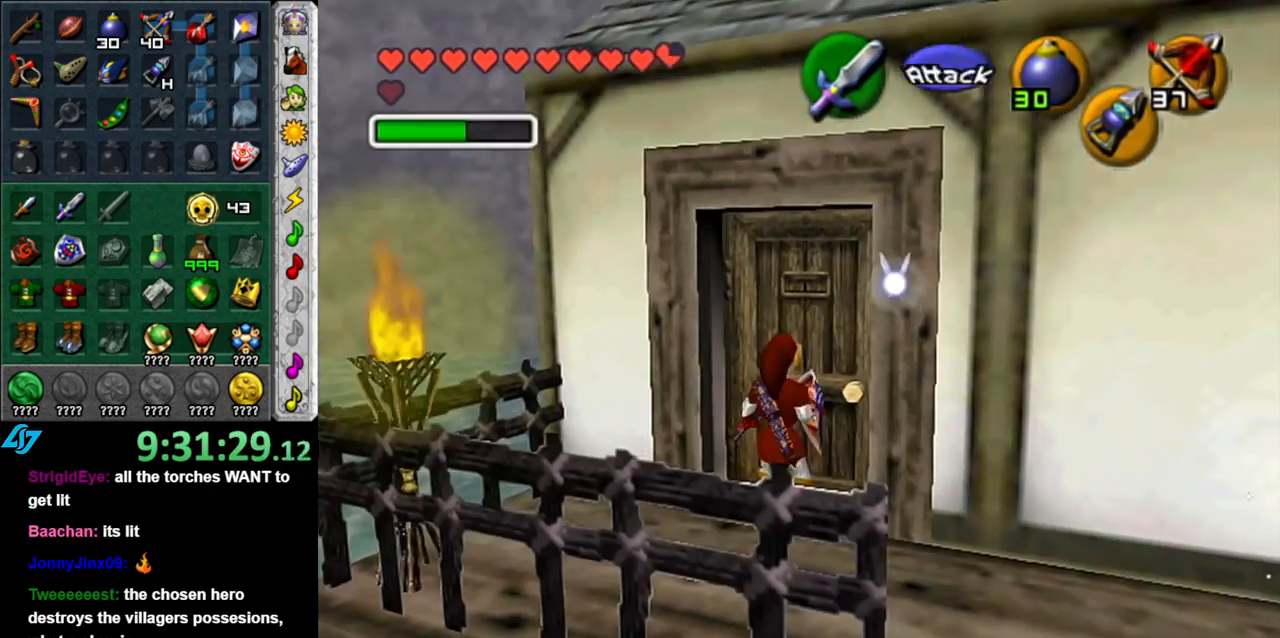
{"buttons": [], "left_stick": "center", "right_stick": "center", "events": [[83, "A", "up"], [150, "A", "down"], [267, "A", "up"]]}
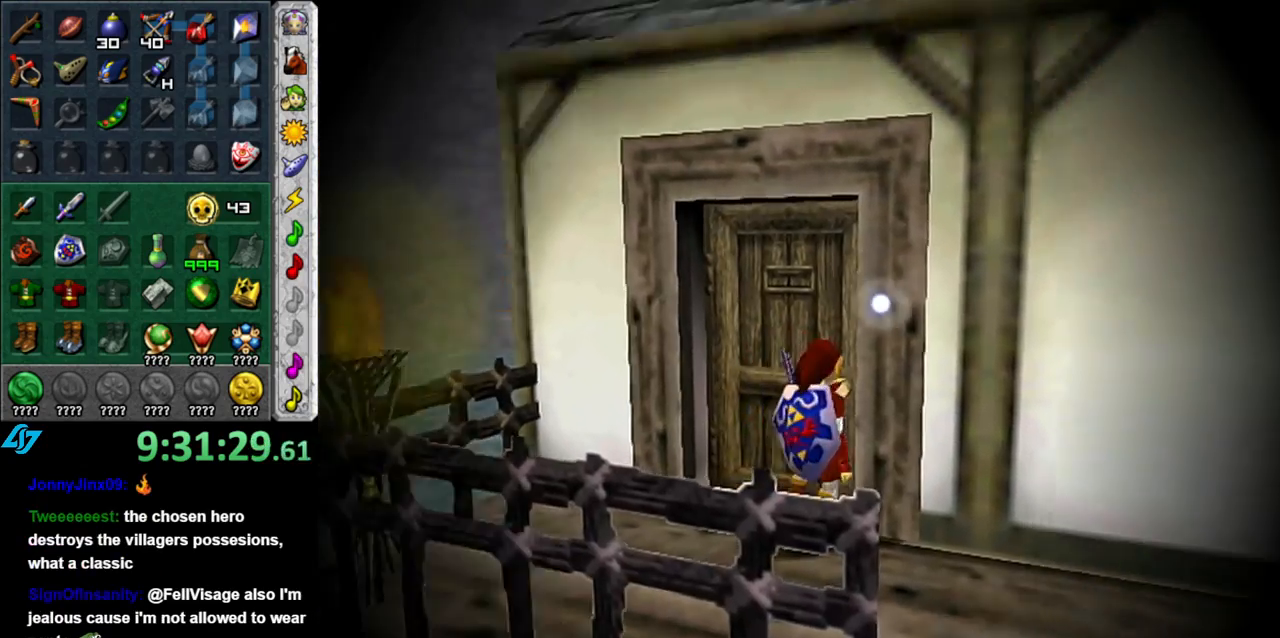
{"buttons": [], "left_stick": "center", "right_stick": "center", "events": []}
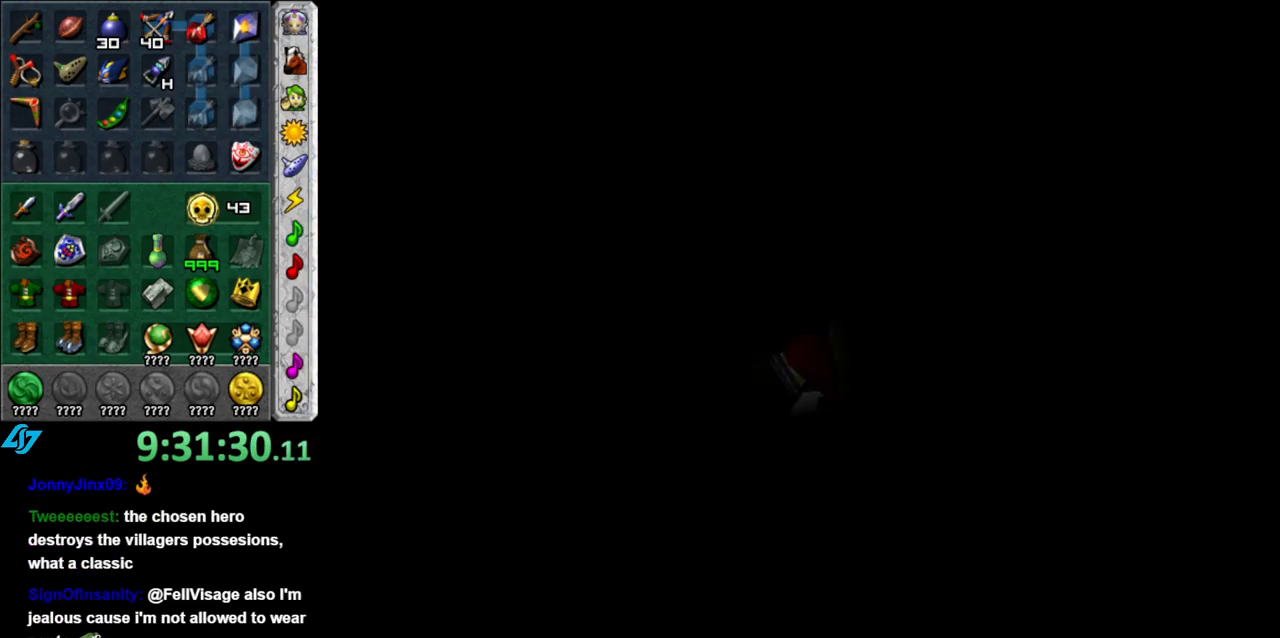
{"buttons": [], "left_stick": "center", "right_stick": "center", "events": []}
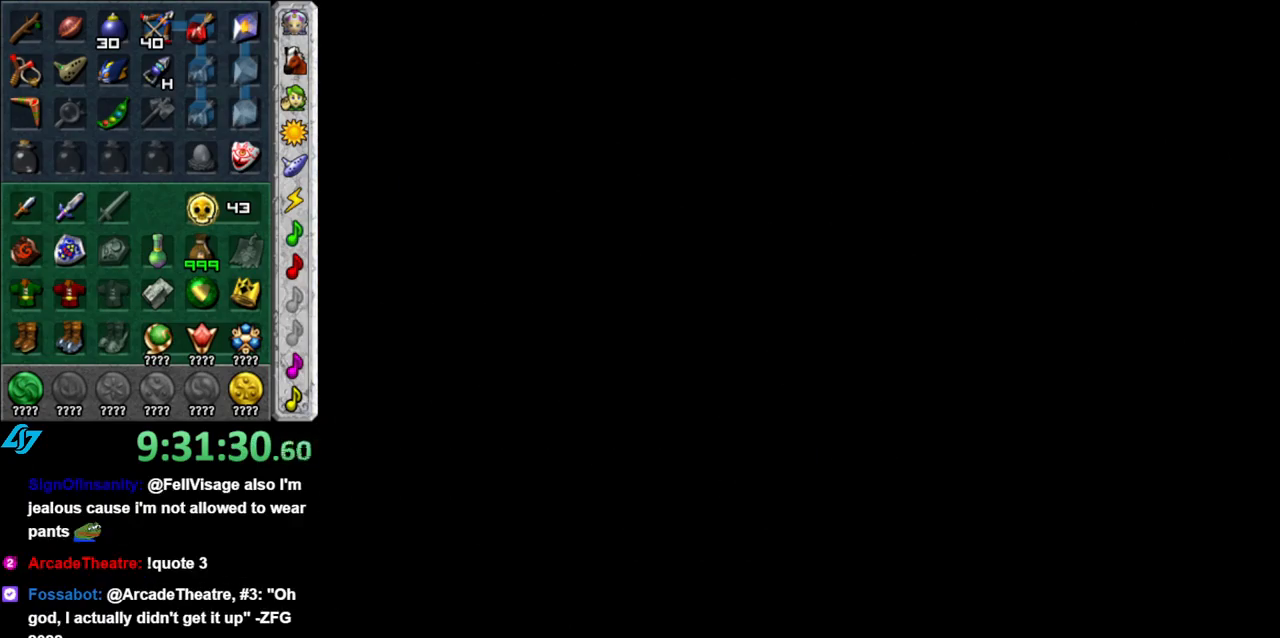
{"buttons": [], "left_stick": "center", "right_stick": "center", "events": []}
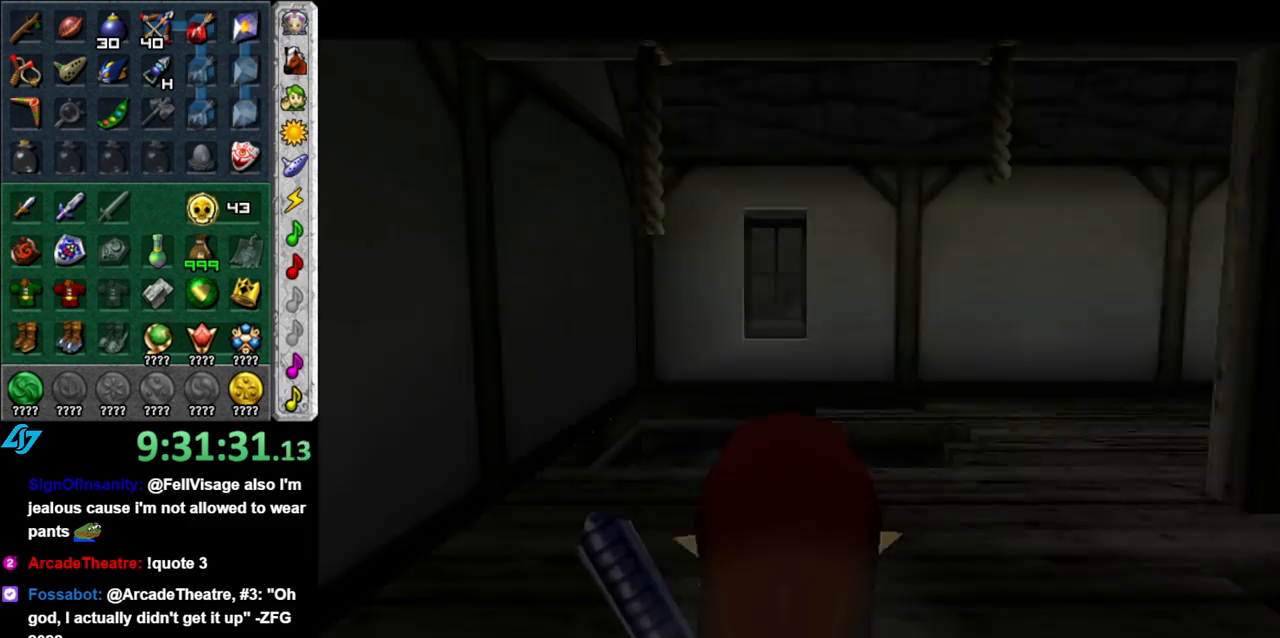
{"buttons": [], "left_stick": "right", "right_stick": "center", "events": [[467, "left_stick", "right"]]}
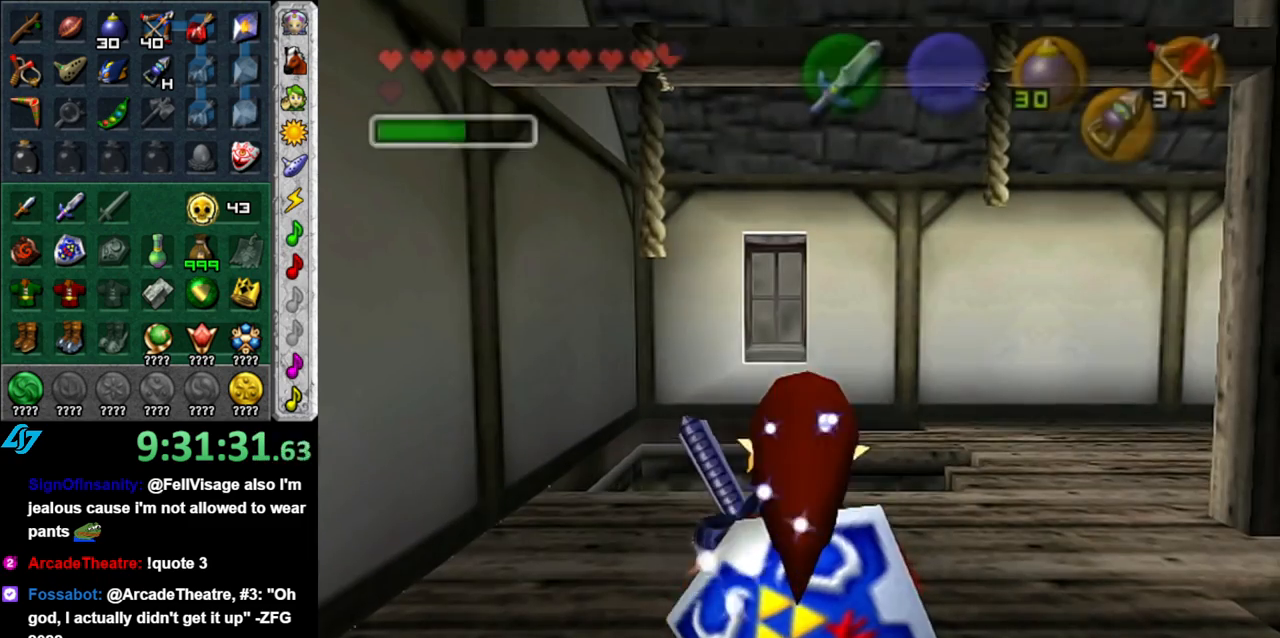
{"buttons": [], "left_stick": "center", "right_stick": "center", "events": [[200, "L1", "down"], [267, "left_stick", "center"], [433, "L1", "up"]]}
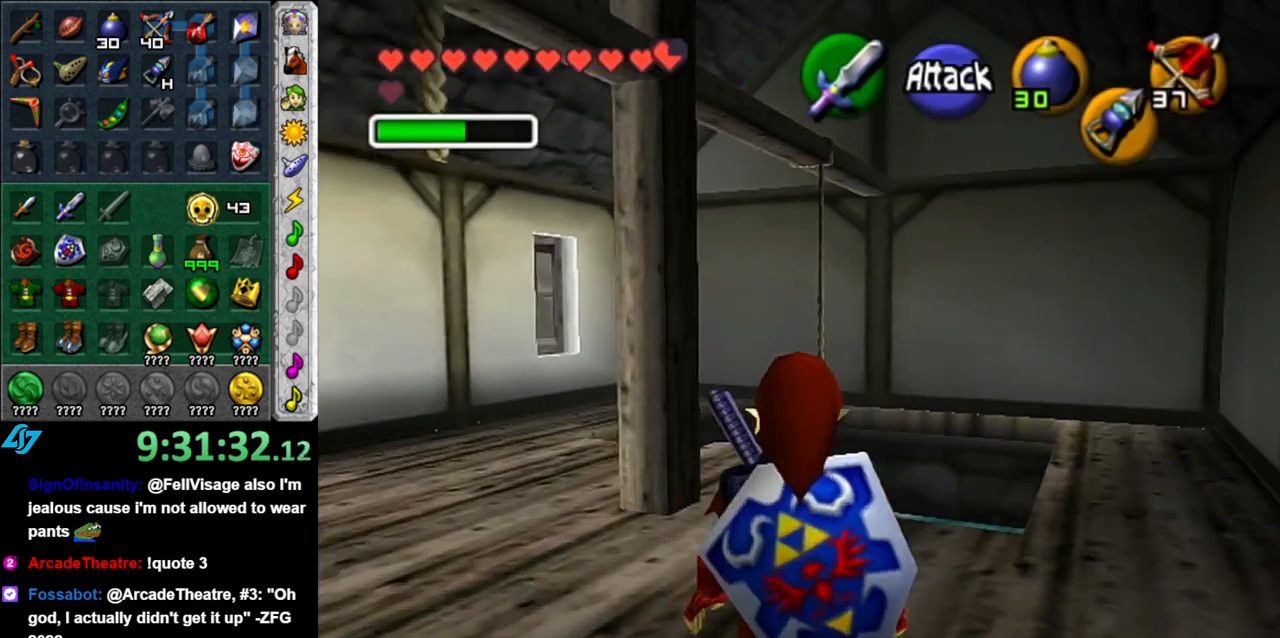
{"buttons": [], "left_stick": "right", "right_stick": "center", "events": [[150, "left_stick", "down-right"], [483, "left_stick", "right"]]}
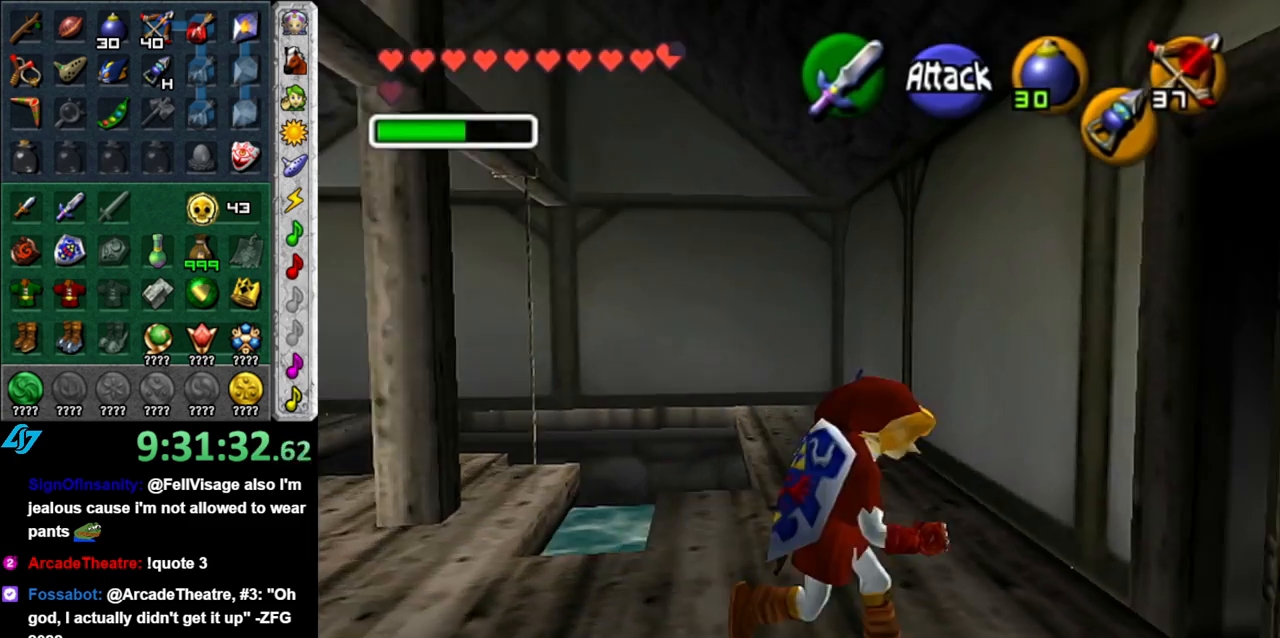
{"buttons": ["A"], "left_stick": "center", "right_stick": "center", "events": [[117, "left_stick", "up-right"], [183, "A", "down"], [233, "left_stick", "center"], [267, "A", "up"], [333, "A", "down"], [433, "A", "up"], [483, "A", "down"]]}
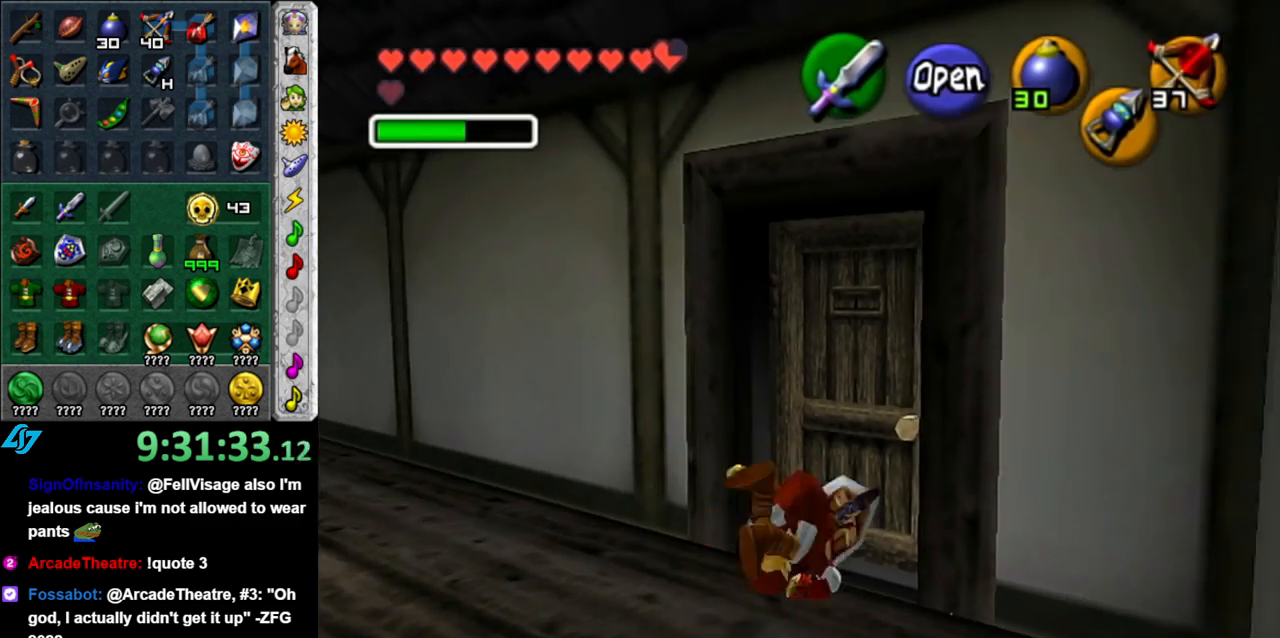
{"buttons": ["A"], "left_stick": "center", "right_stick": "center", "events": [[83, "A", "up"], [183, "A", "down"], [267, "A", "up"], [333, "A", "down"], [433, "A", "up"], [500, "A", "down"]]}
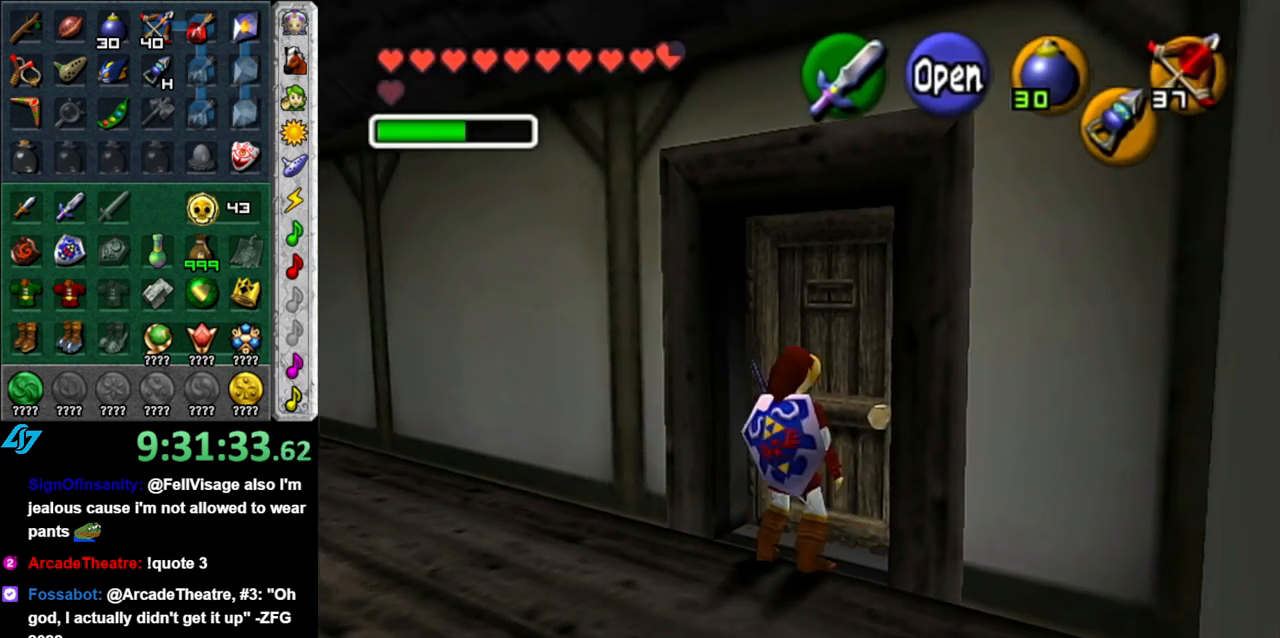
{"buttons": [], "left_stick": "center", "right_stick": "center", "events": [[83, "A", "up"]]}
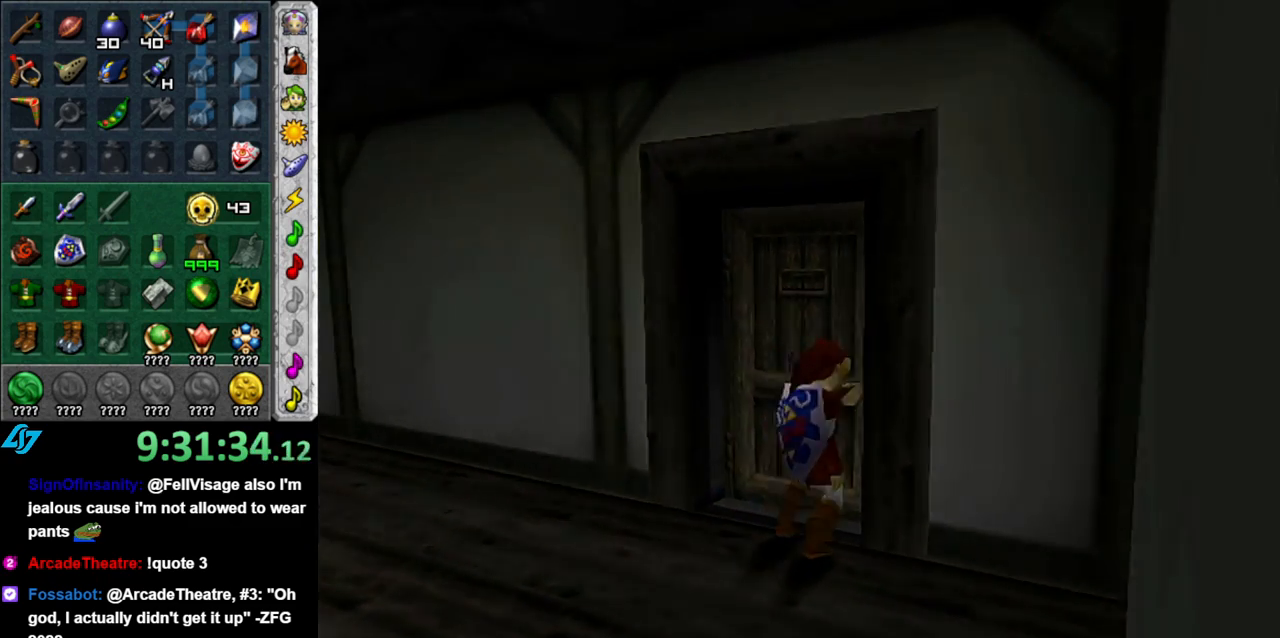
{"buttons": [], "left_stick": "up", "right_stick": "center", "events": [[200, "left_stick", "up"]]}
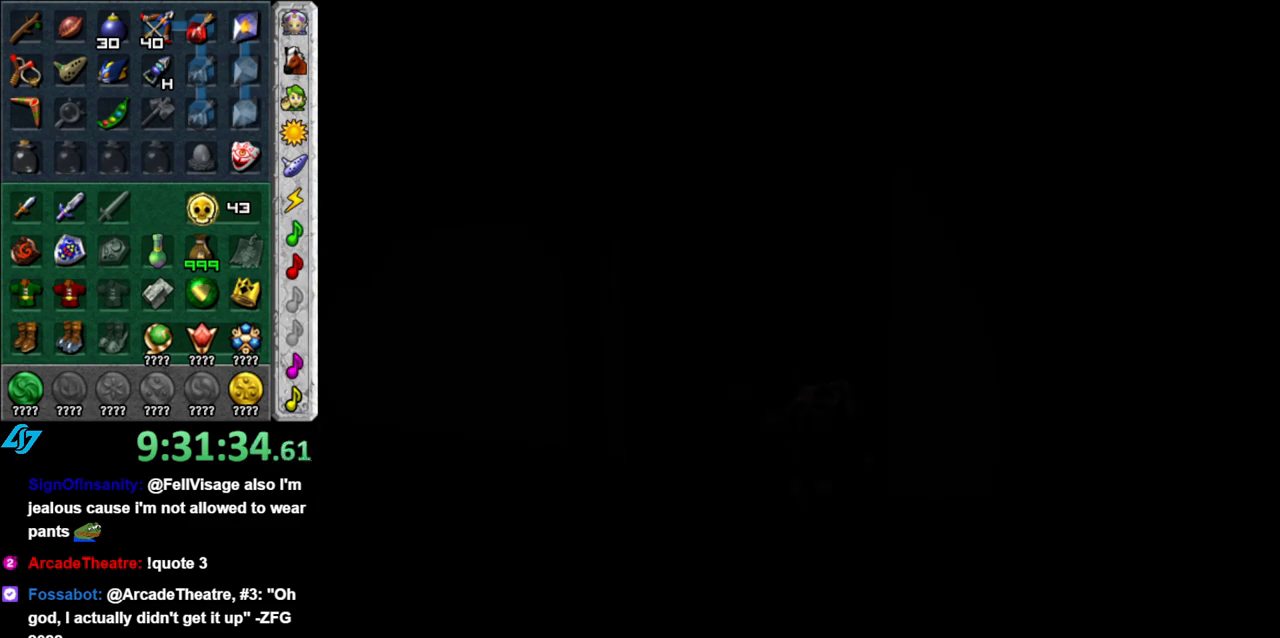
{"buttons": [], "left_stick": "up", "right_stick": "center", "events": []}
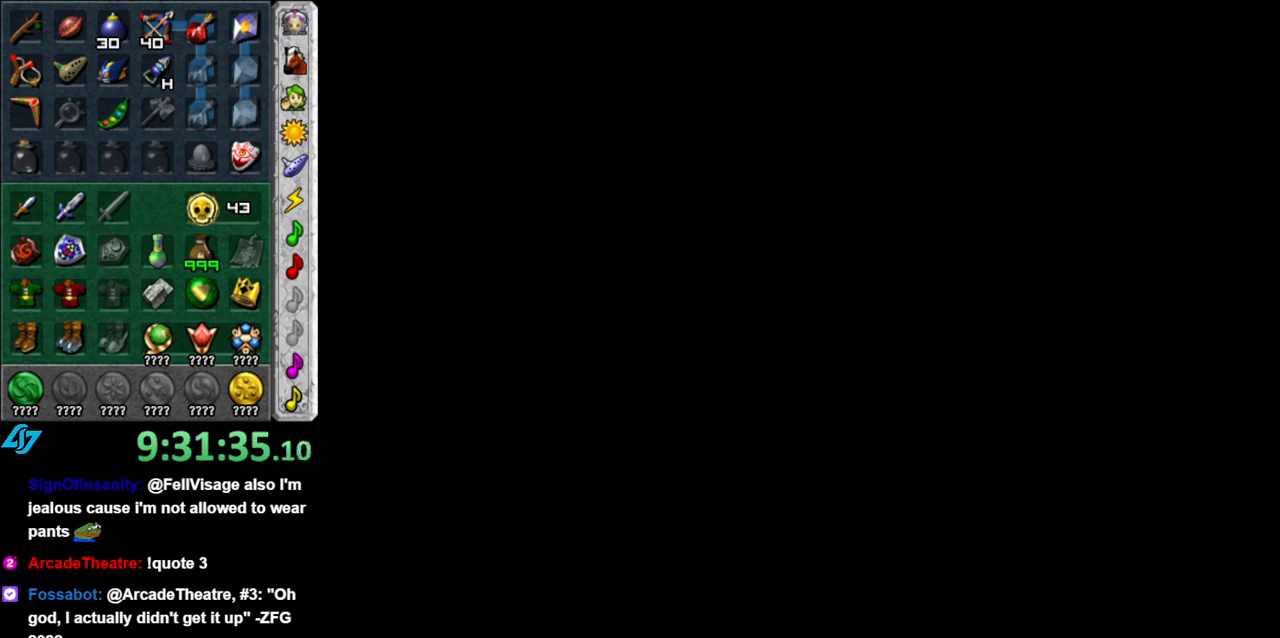
{"buttons": [], "left_stick": "up", "right_stick": "center", "events": []}
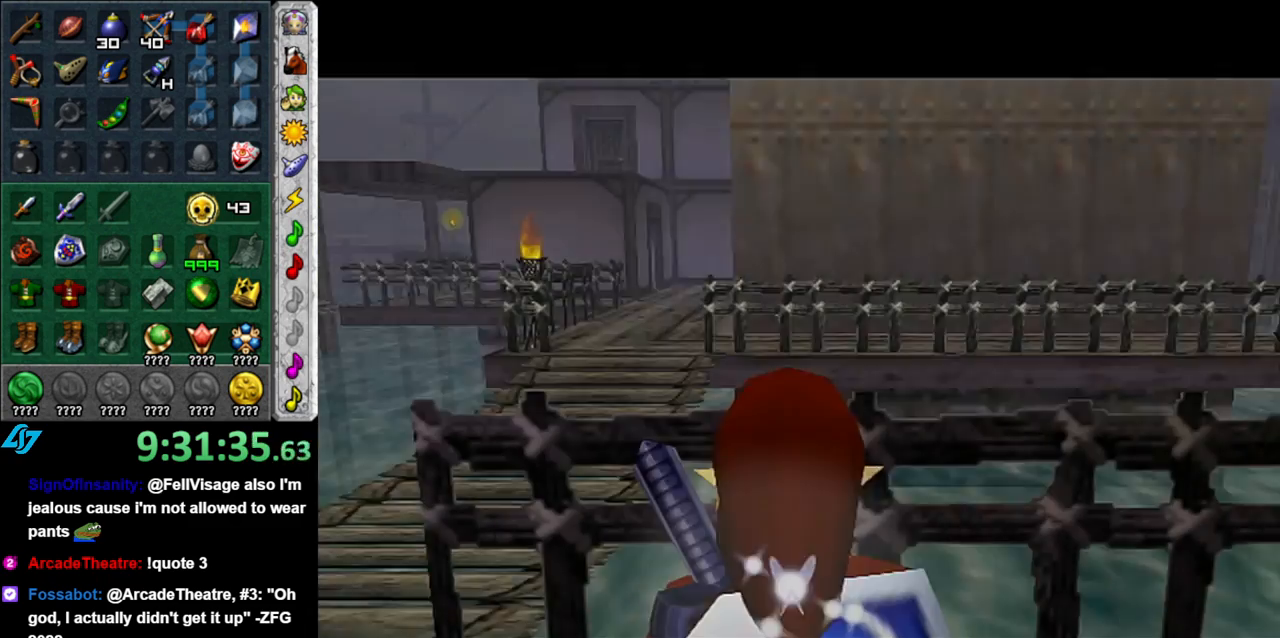
{"buttons": [], "left_stick": "left", "right_stick": "center", "events": [[267, "left_stick", "up-left"], [417, "left_stick", "left"]]}
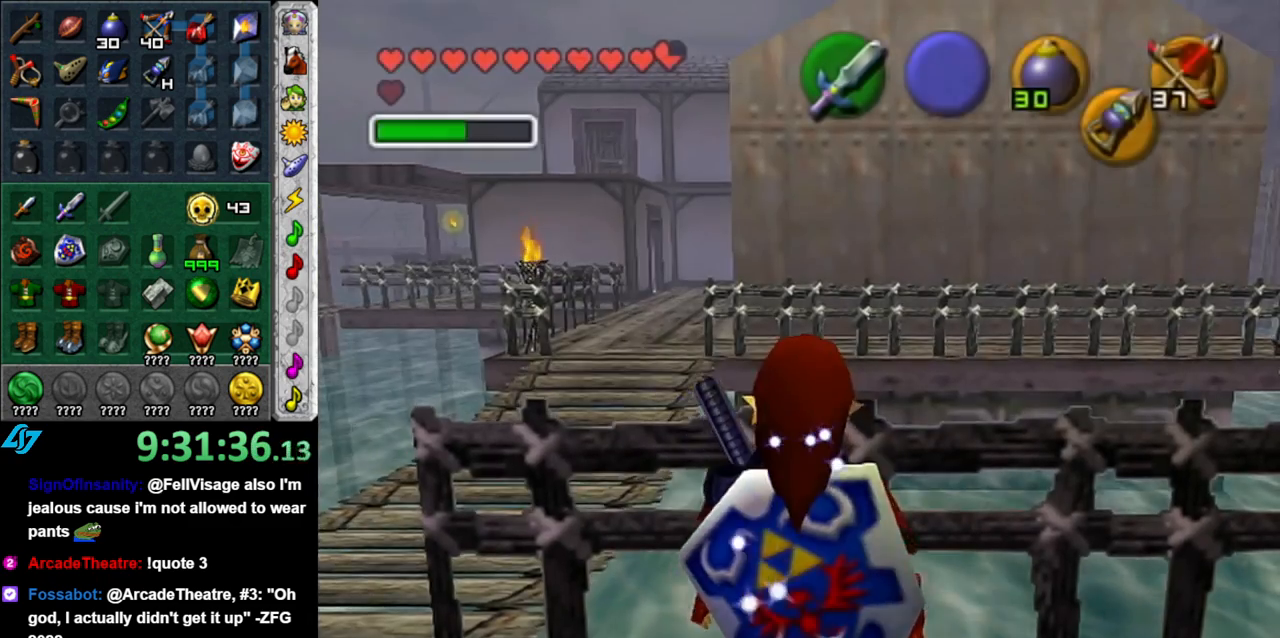
{"buttons": [], "left_stick": "up", "right_stick": "center", "events": [[117, "L1", "down"], [183, "left_stick", "center"], [367, "L1", "up"], [400, "left_stick", "up"]]}
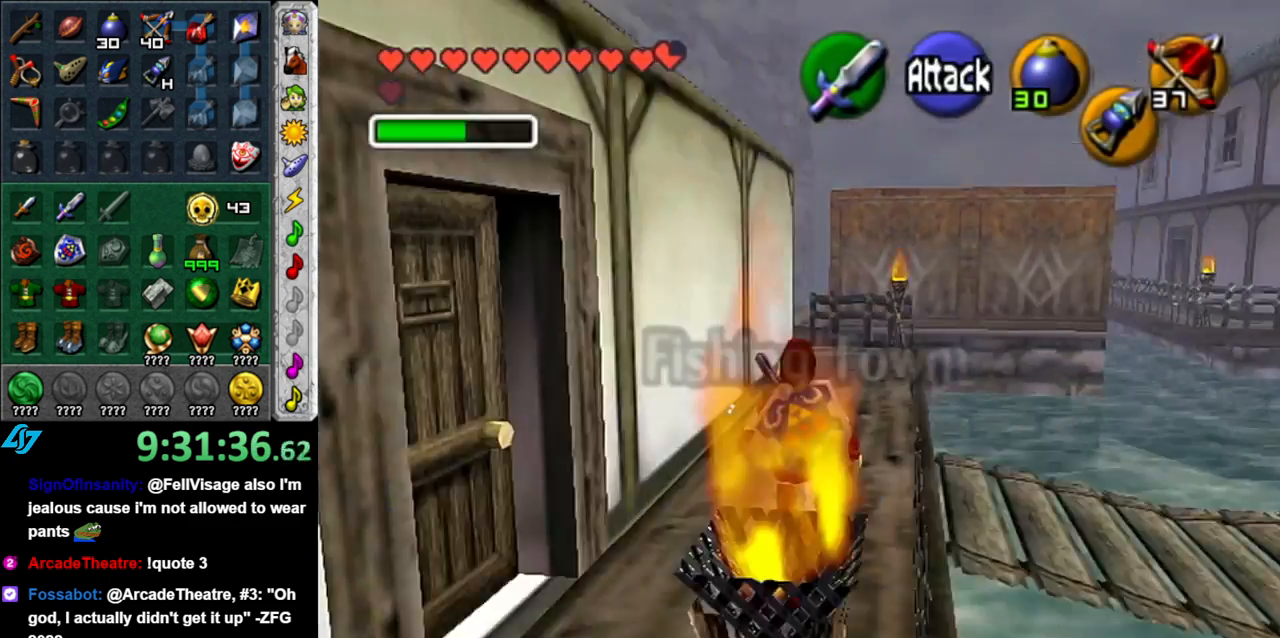
{"buttons": [], "left_stick": "up", "right_stick": "center", "events": [[167, "left_stick", "up-right"], [300, "left_stick", "up"]]}